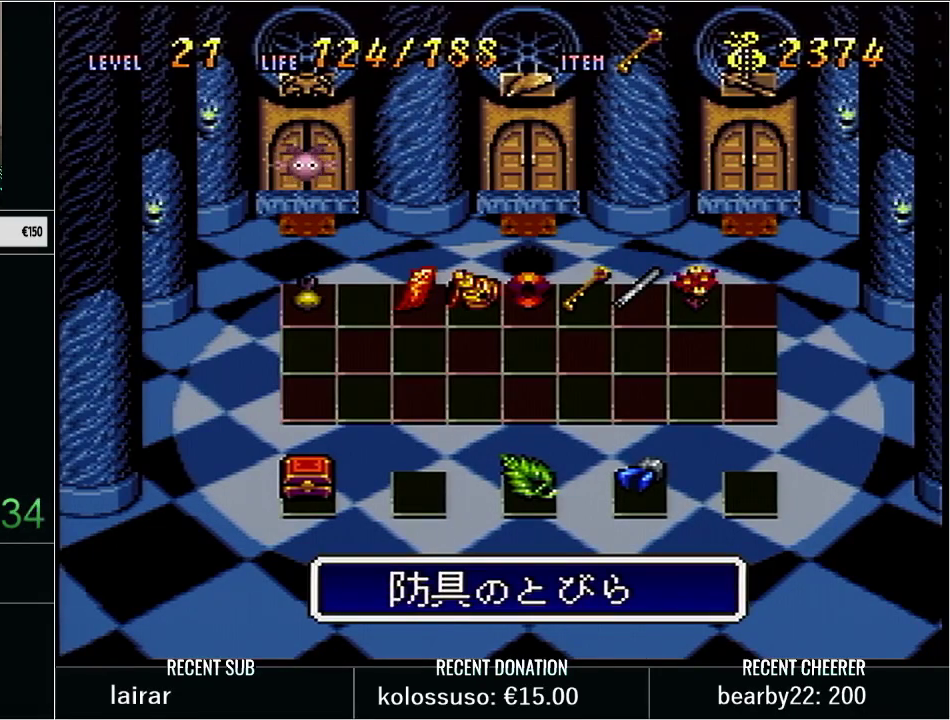
Gameplay with a controller (Nintendo layout); each line is a JSON object with the inputs held at the frame after it. "events" lists button and stick changes between this image and that frame as [ms after this image, input, new state], when the widget could be followed in between. Not read: L3 R3.
{"buttons": ["DPAD_DOWN"], "events": [[500, "DPAD_DOWN", "down"]]}
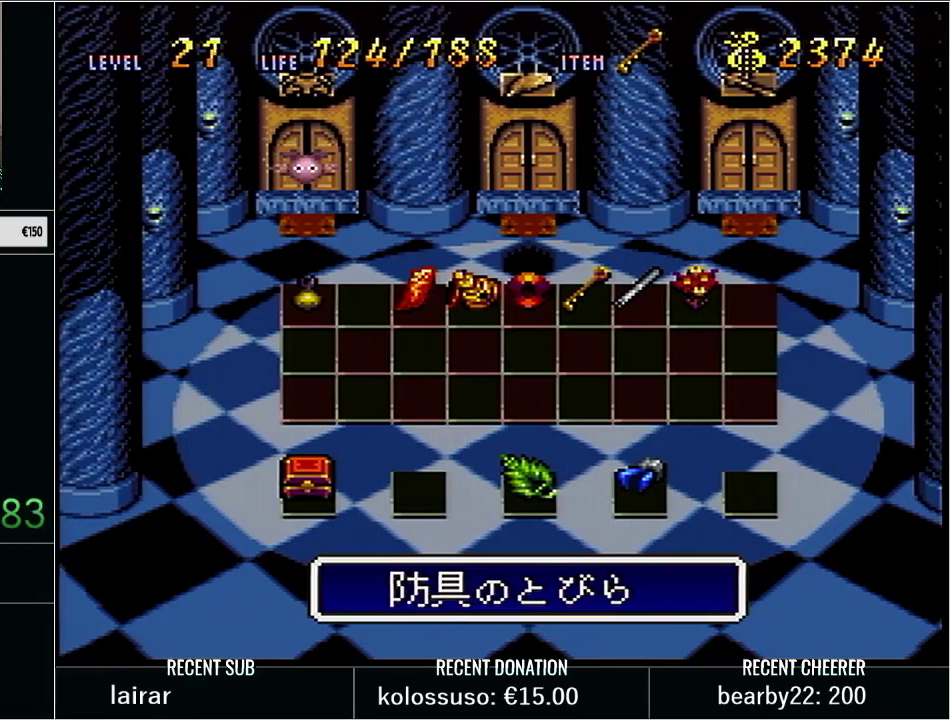
{"buttons": [], "events": [[133, "DPAD_DOWN", "up"], [417, "DPAD_RIGHT", "down"], [467, "DPAD_RIGHT", "up"]]}
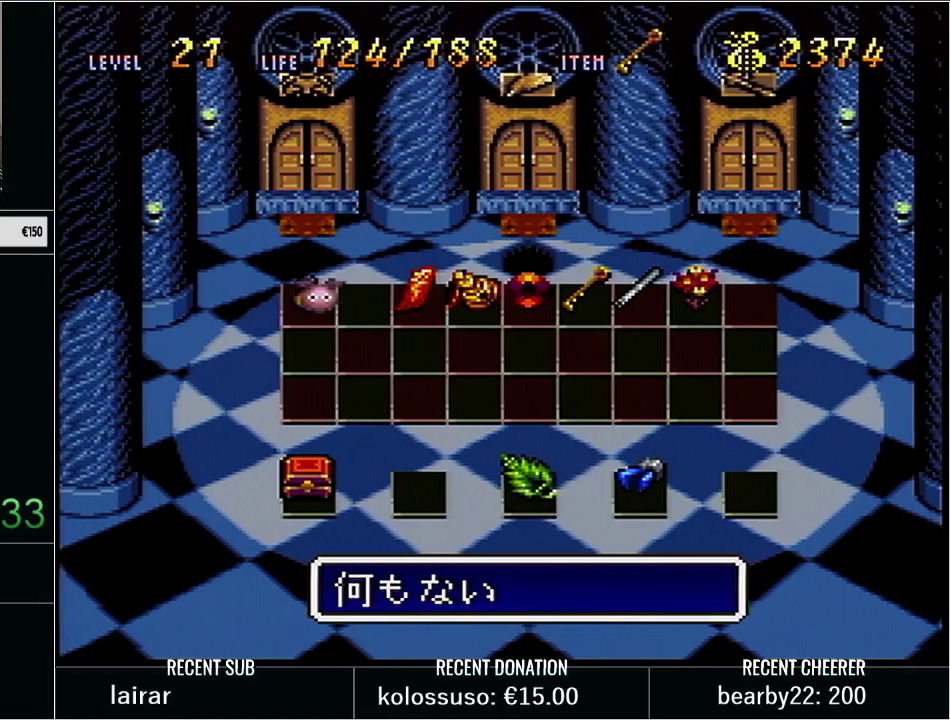
{"buttons": [], "events": []}
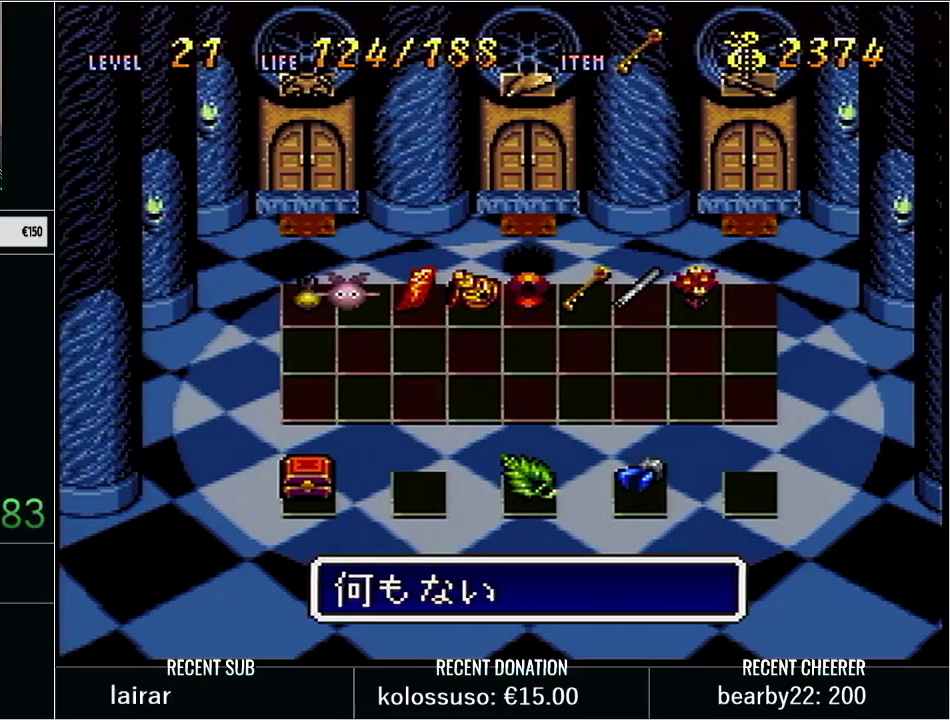
{"buttons": [], "events": []}
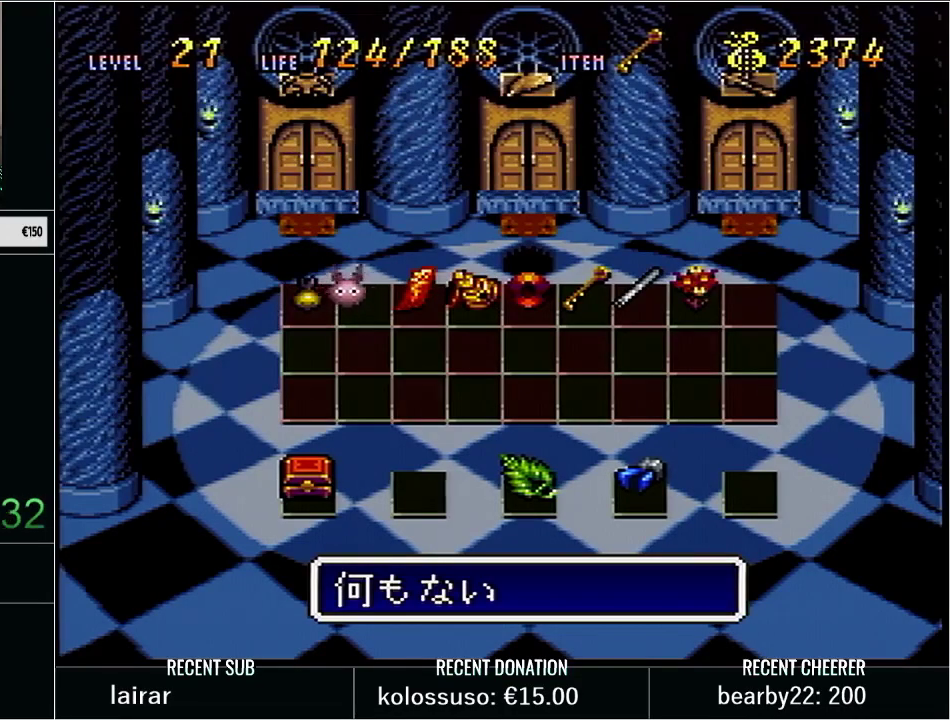
{"buttons": ["DPAD_RIGHT"], "events": [[133, "DPAD_RIGHT", "down"]]}
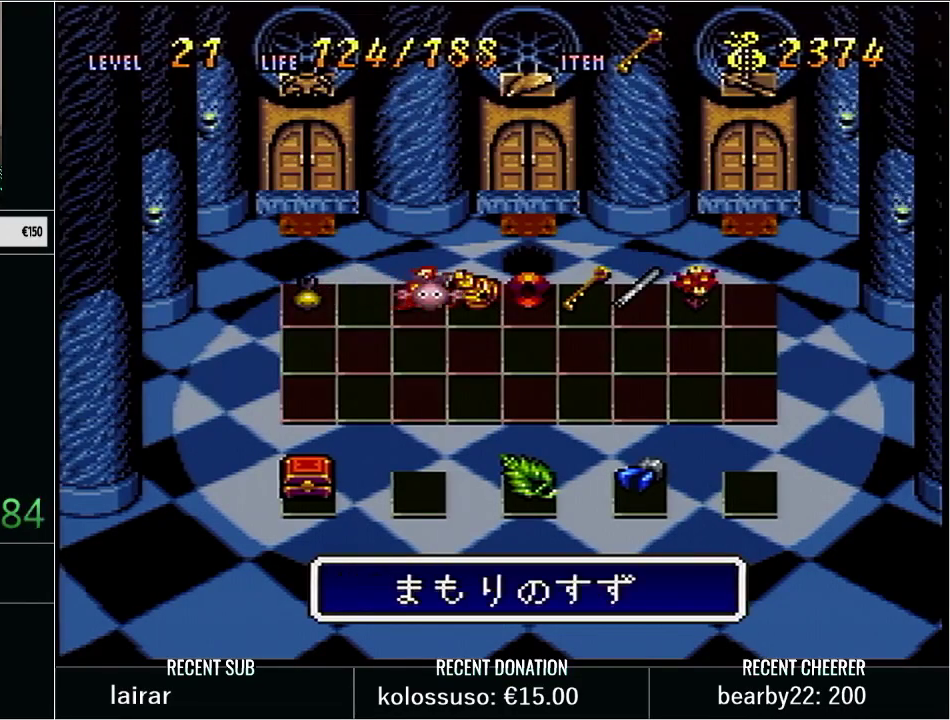
{"buttons": ["DPAD_LEFT"], "events": [[250, "DPAD_RIGHT", "up"], [500, "DPAD_LEFT", "down"]]}
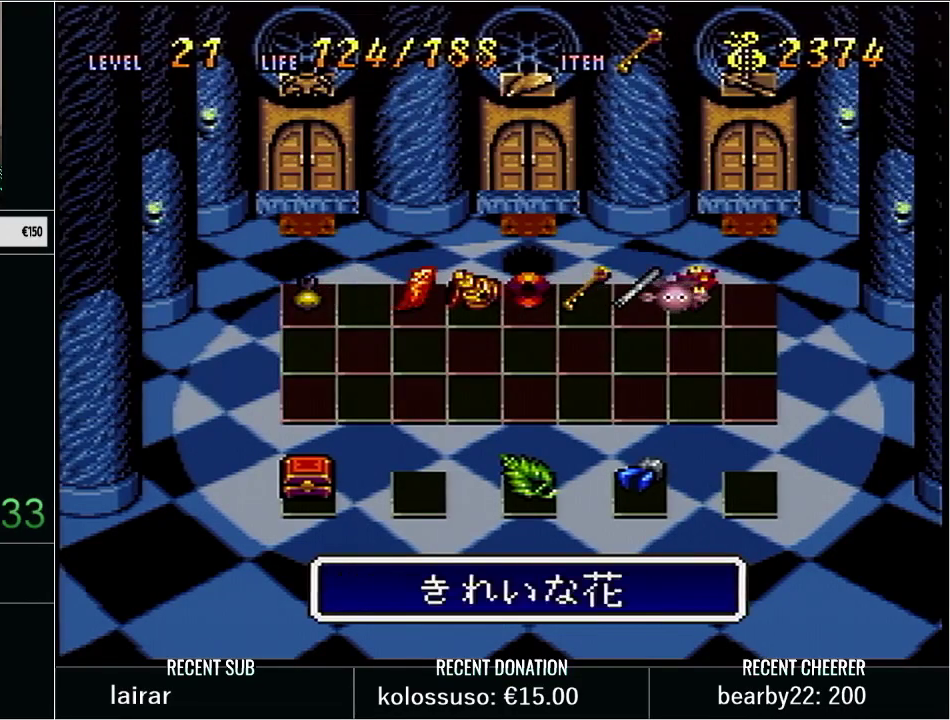
{"buttons": [], "events": [[100, "DPAD_LEFT", "up"], [417, "DPAD_LEFT", "down"], [500, "DPAD_LEFT", "up"]]}
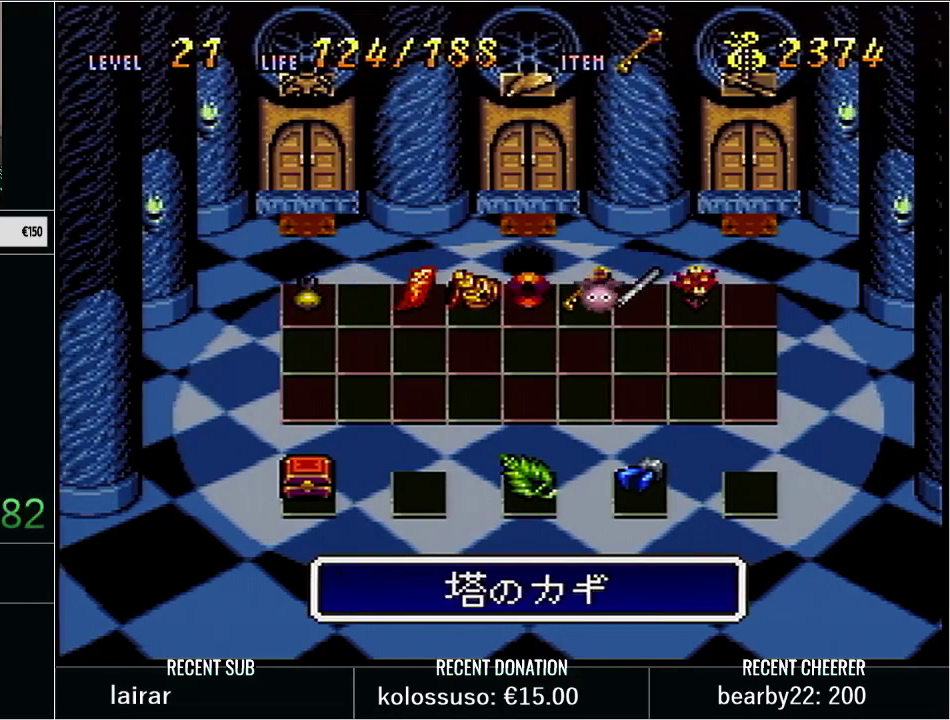
{"buttons": [], "events": []}
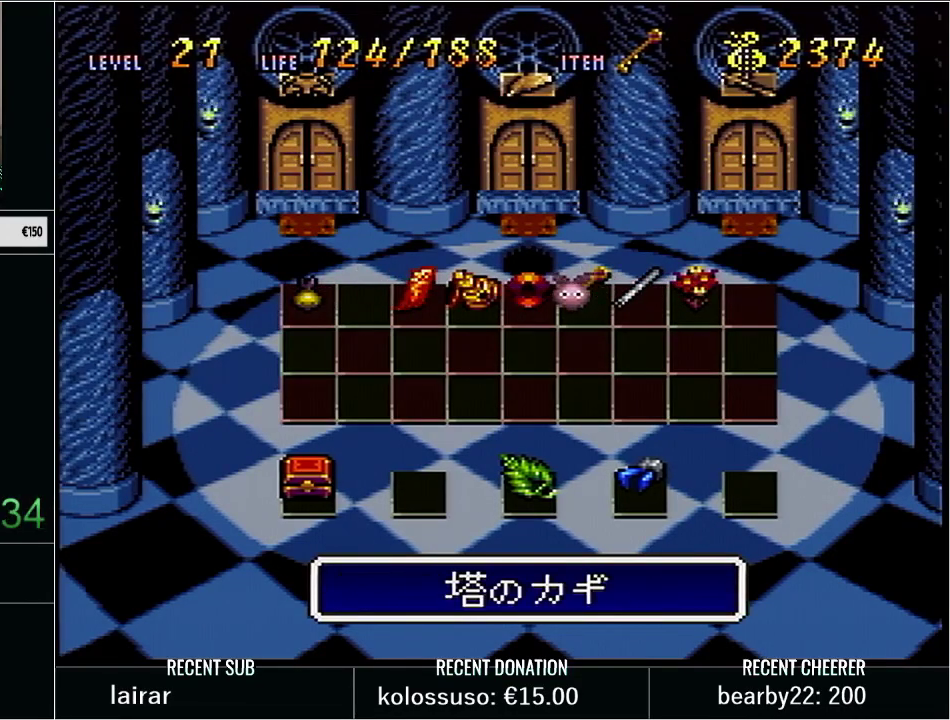
{"buttons": [], "events": []}
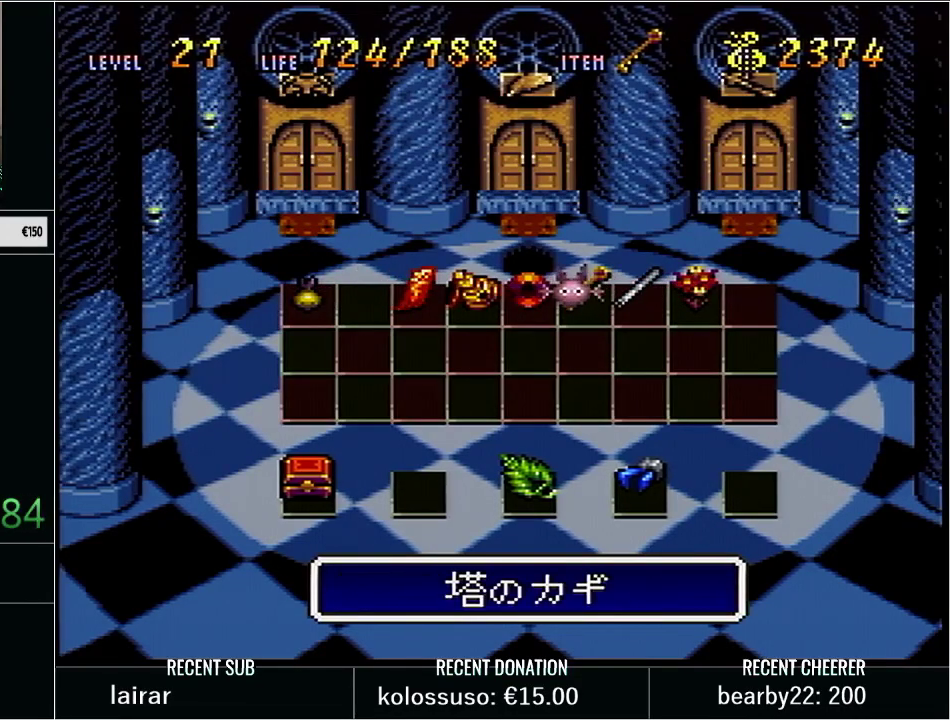
{"buttons": [], "events": [[33, "DPAD_LEFT", "down"], [133, "DPAD_LEFT", "up"], [233, "DPAD_LEFT", "down"], [317, "DPAD_LEFT", "up"], [383, "DPAD_LEFT", "down"], [467, "DPAD_LEFT", "up"]]}
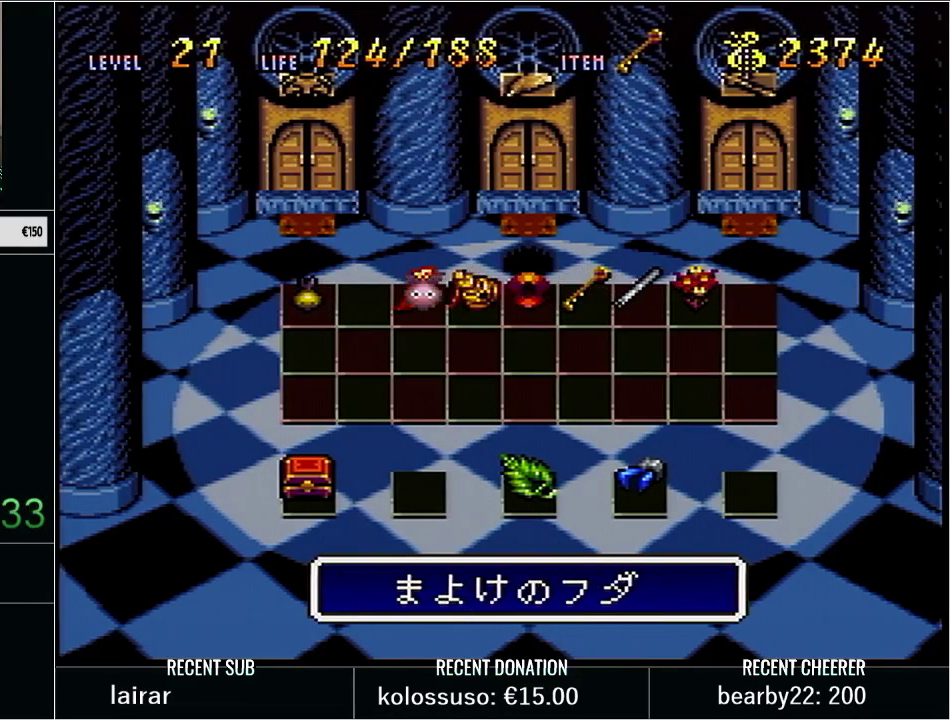
{"buttons": [], "events": [[67, "DPAD_LEFT", "down"], [133, "DPAD_LEFT", "up"]]}
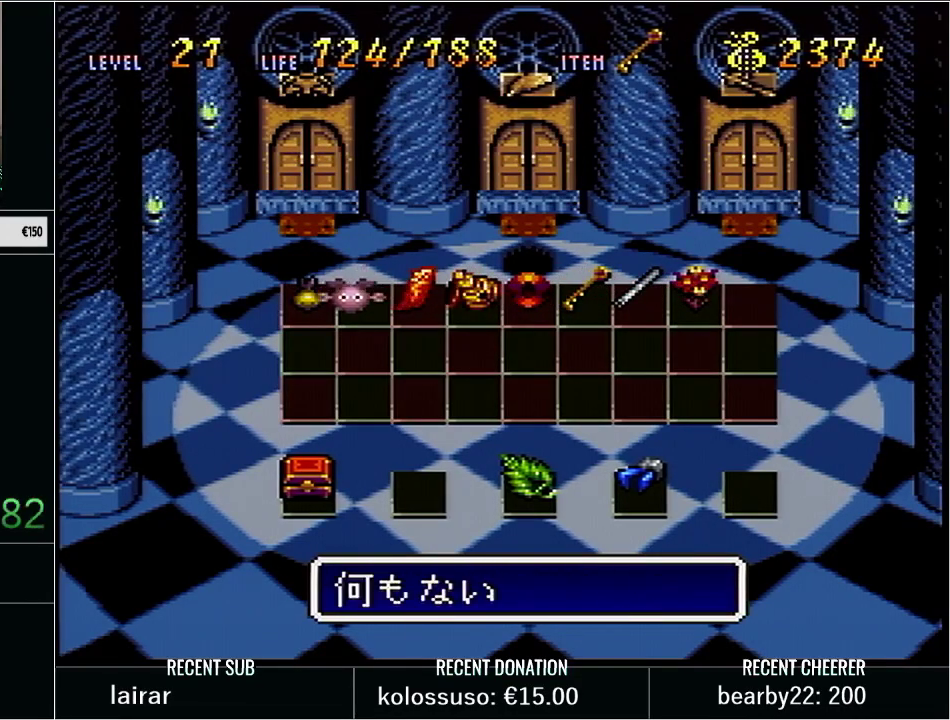
{"buttons": [], "events": []}
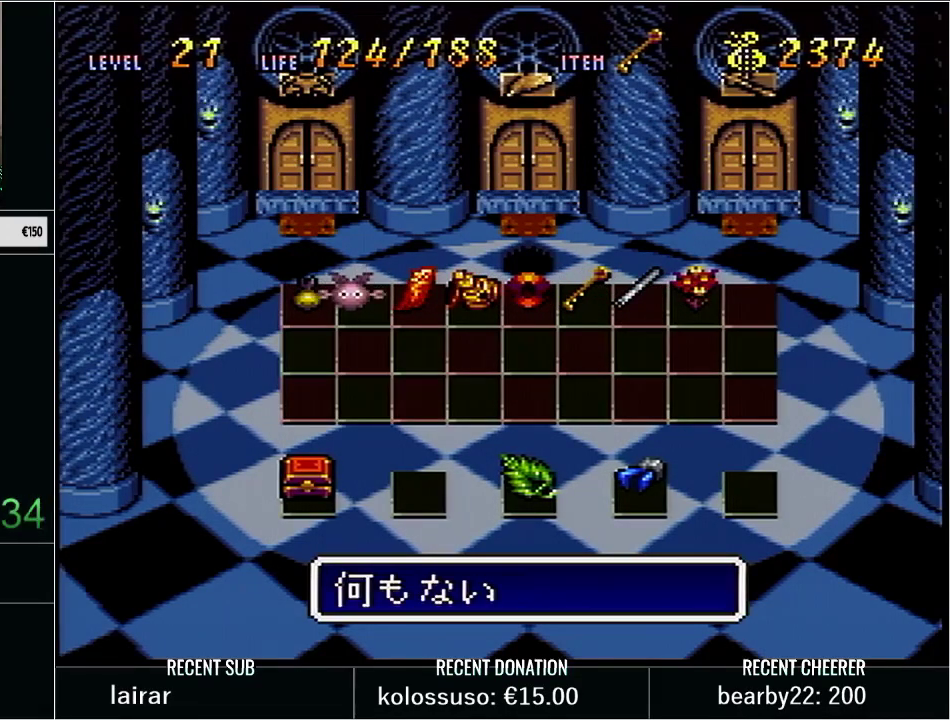
{"buttons": ["SELECT"], "events": [[317, "SELECT", "down"]]}
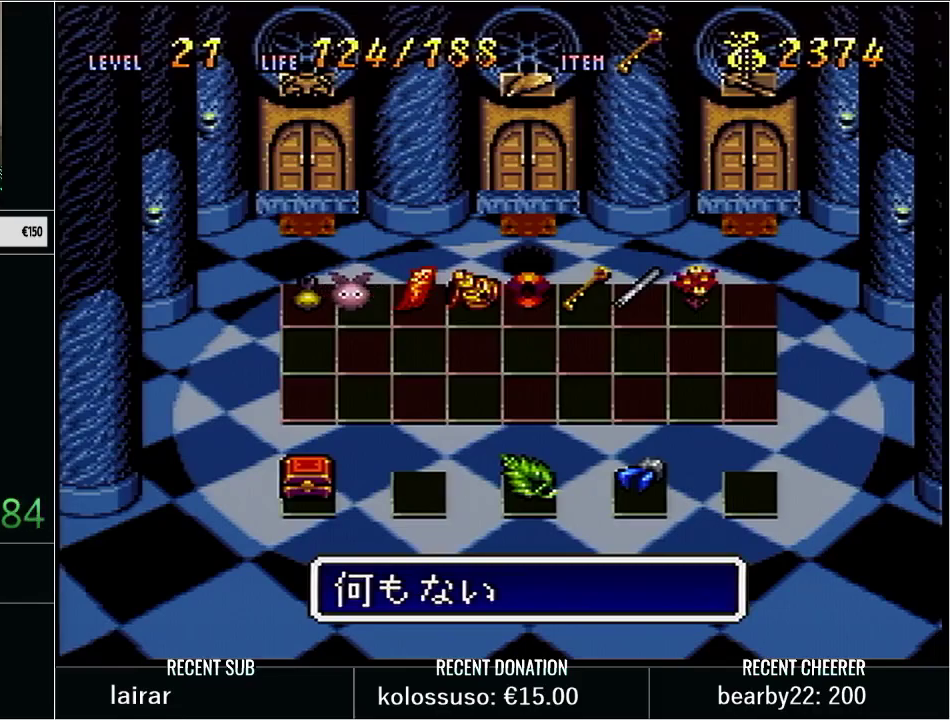
{"buttons": [], "events": [[167, "SELECT", "up"]]}
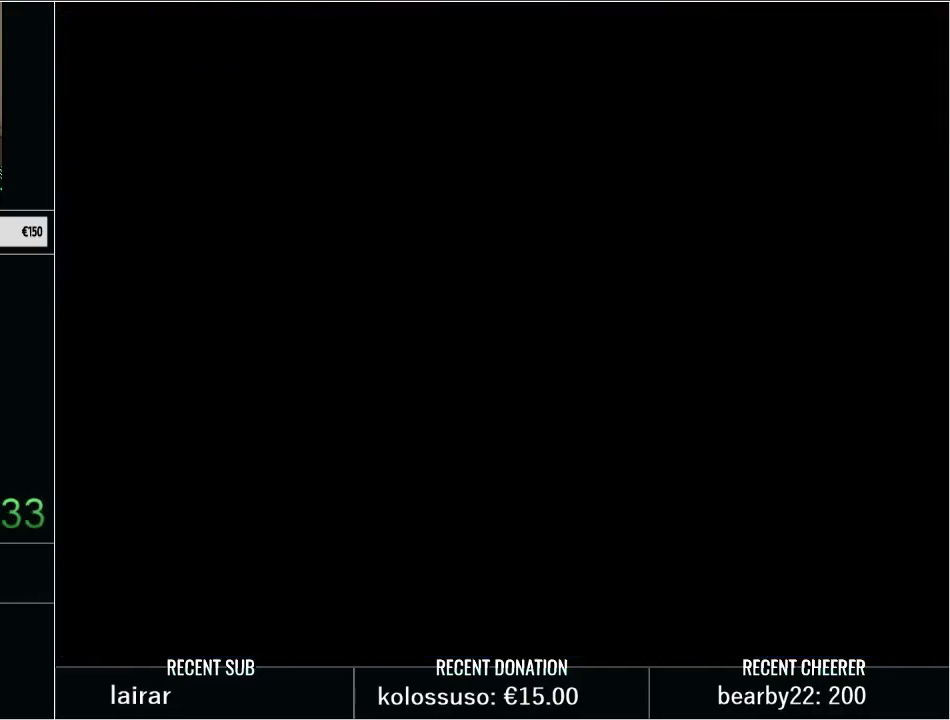
{"buttons": ["DPAD_RIGHT"], "events": [[383, "DPAD_RIGHT", "down"]]}
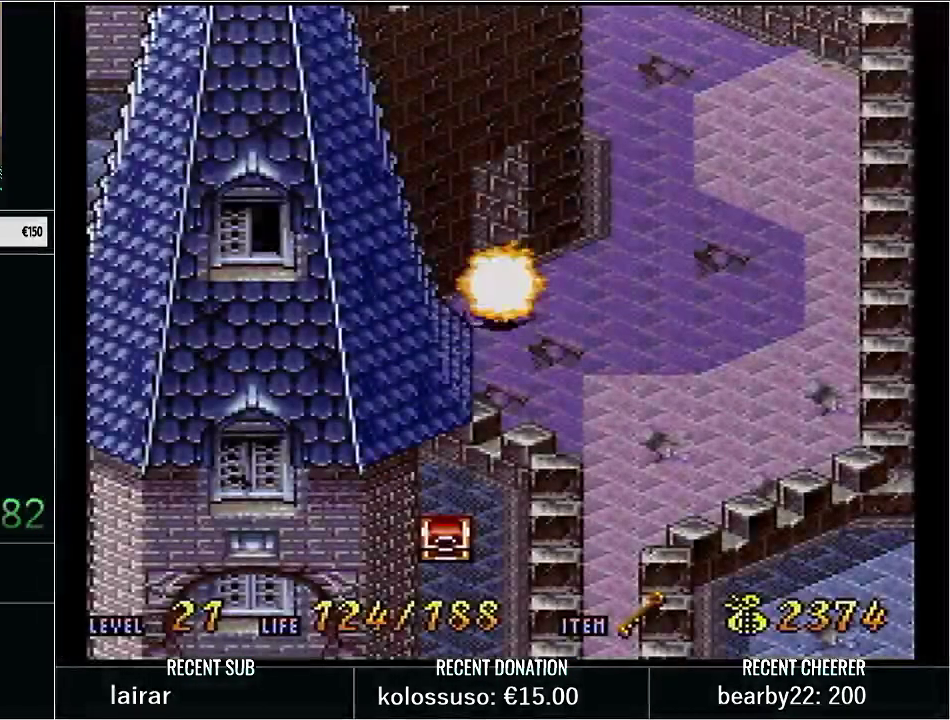
{"buttons": ["Y", "DPAD_UP"], "events": [[50, "Y", "down"], [100, "DPAD_UP", "down"], [133, "DPAD_RIGHT", "up"]]}
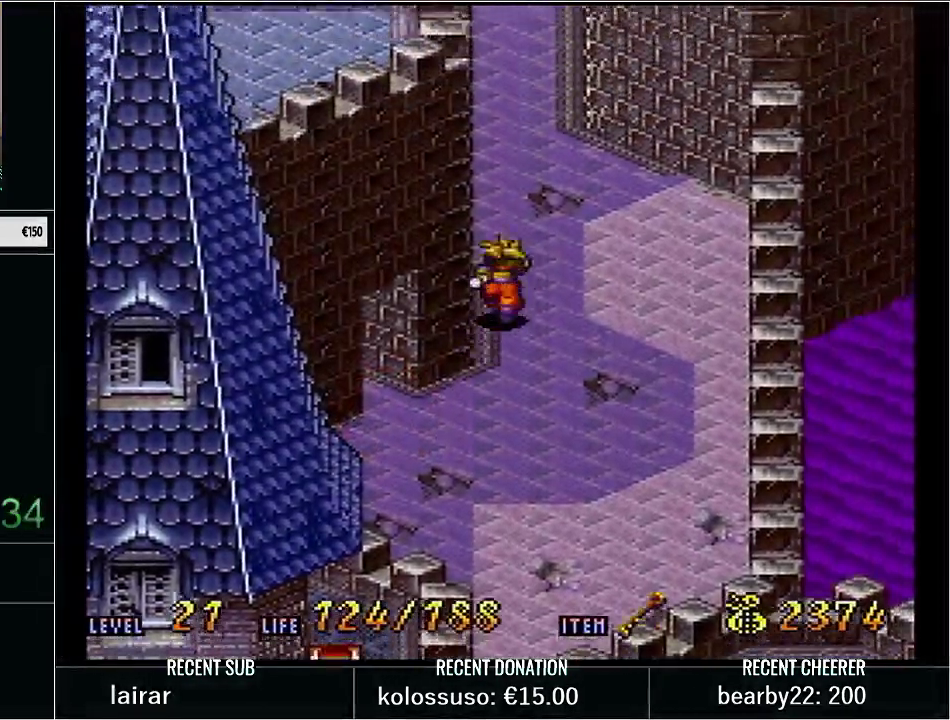
{"buttons": ["Y", "DPAD_UP", "DPAD_LEFT"], "events": [[233, "DPAD_LEFT", "down"]]}
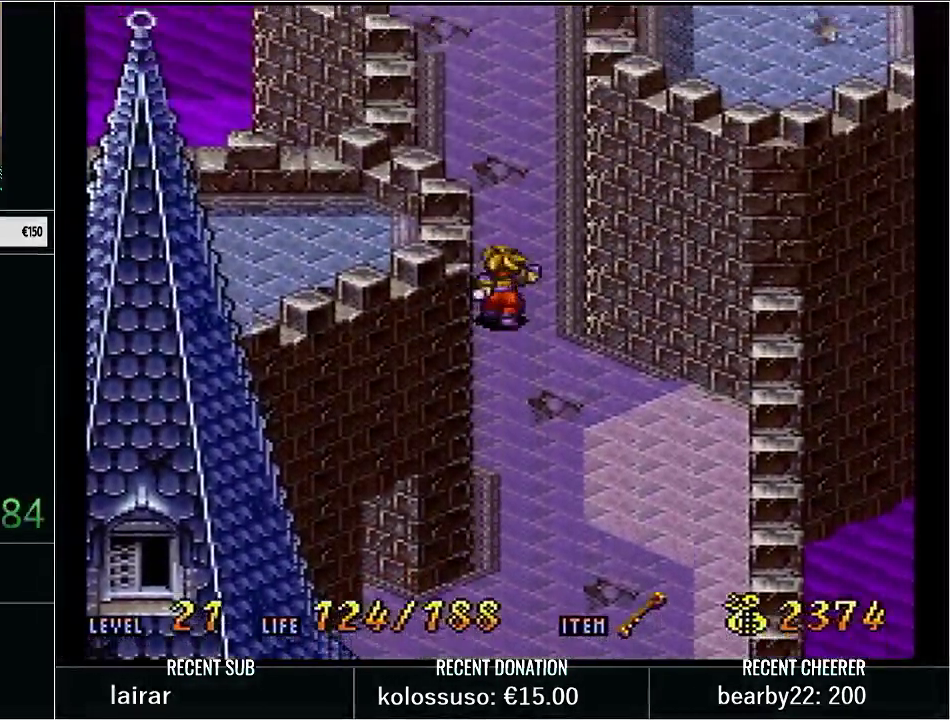
{"buttons": ["Y", "DPAD_UP", "DPAD_LEFT"], "events": []}
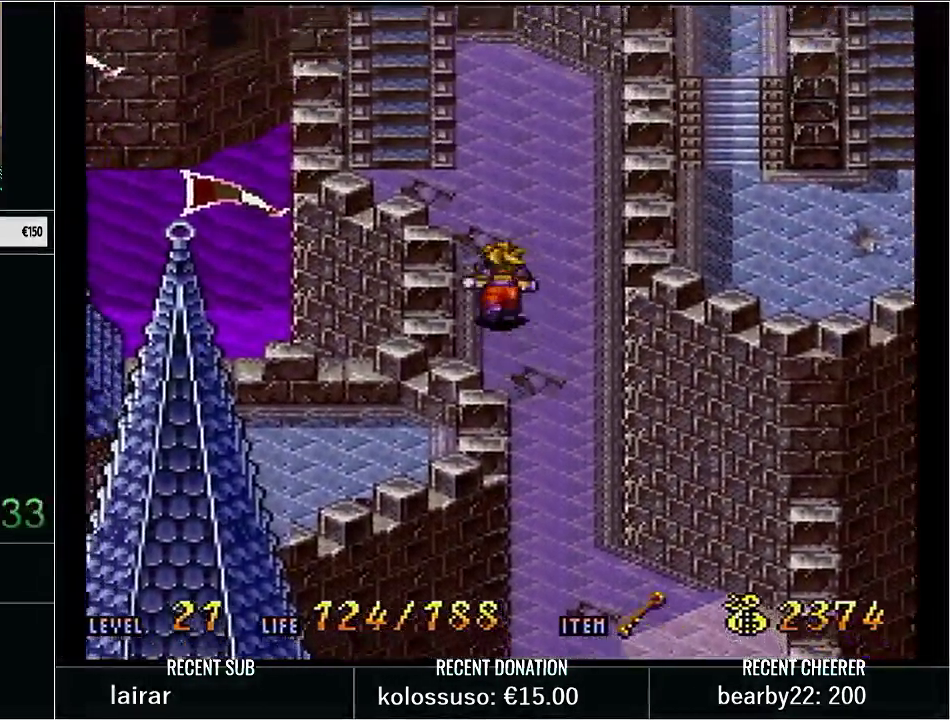
{"buttons": ["Y", "DPAD_UP", "DPAD_LEFT"], "events": []}
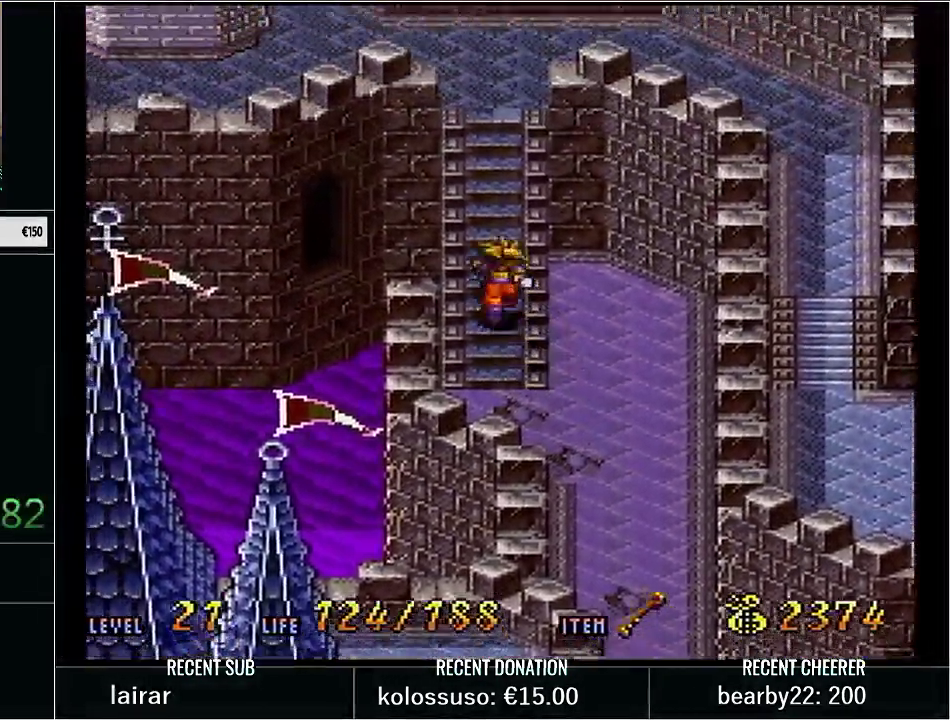
{"buttons": ["Y", "DPAD_UP", "DPAD_LEFT"], "events": []}
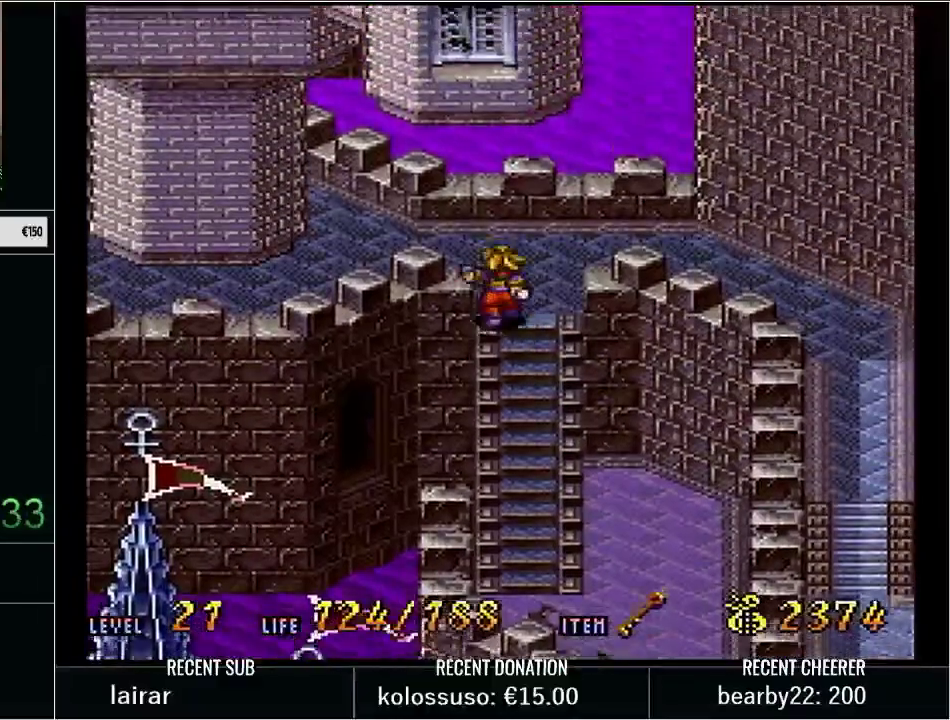
{"buttons": ["Y", "DPAD_LEFT"], "events": [[200, "DPAD_UP", "up"]]}
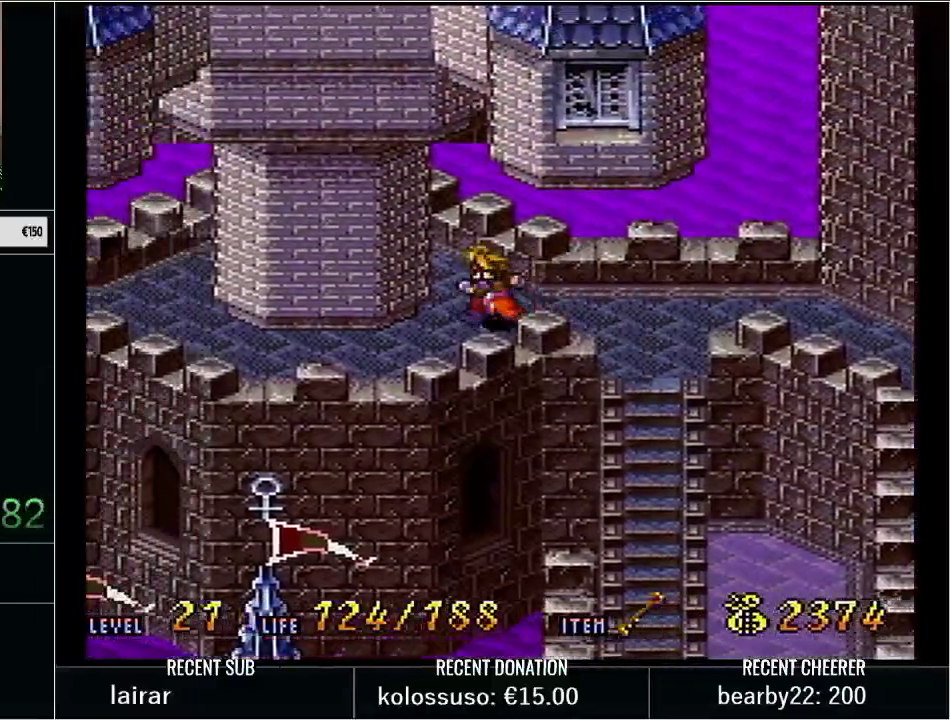
{"buttons": ["Y", "DPAD_LEFT"], "events": []}
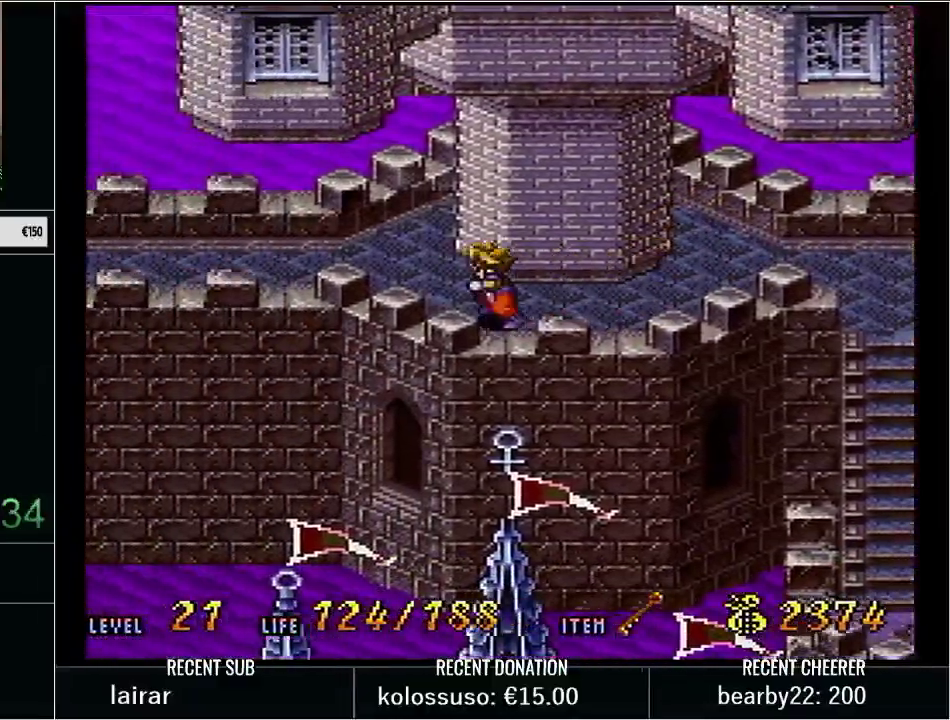
{"buttons": ["Y", "DPAD_LEFT"], "events": []}
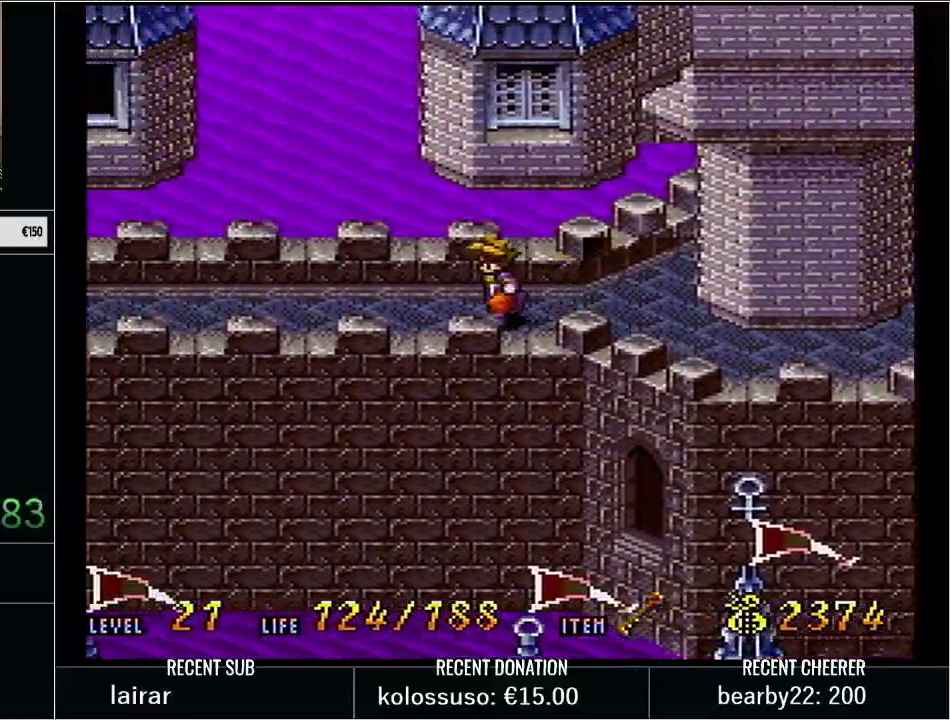
{"buttons": ["Y", "DPAD_LEFT"], "events": []}
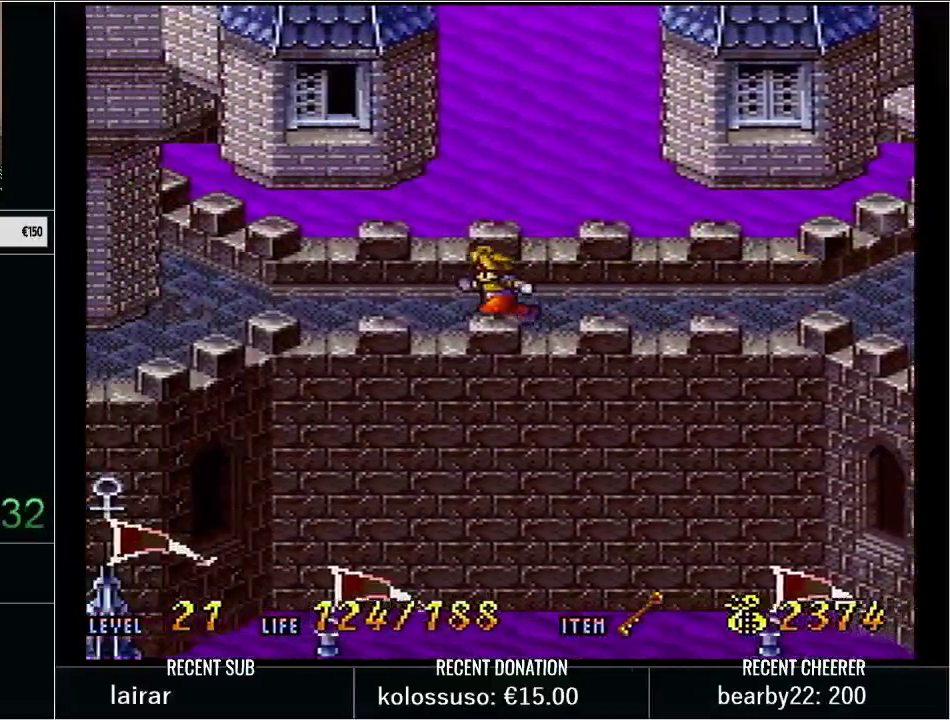
{"buttons": ["Y", "DPAD_LEFT"], "events": []}
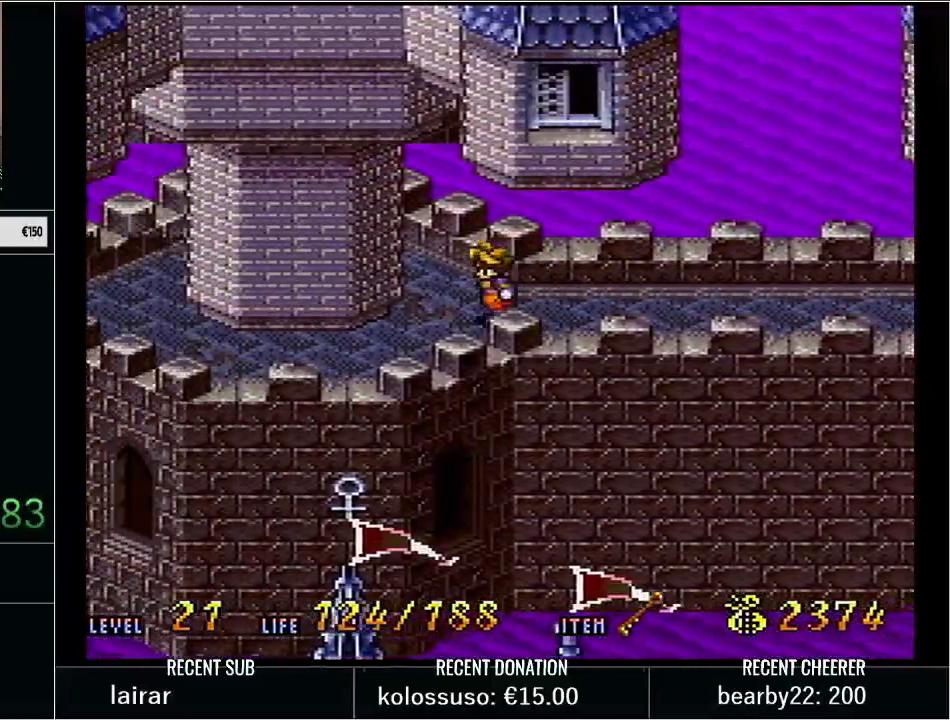
{"buttons": ["Y", "DPAD_LEFT"], "events": []}
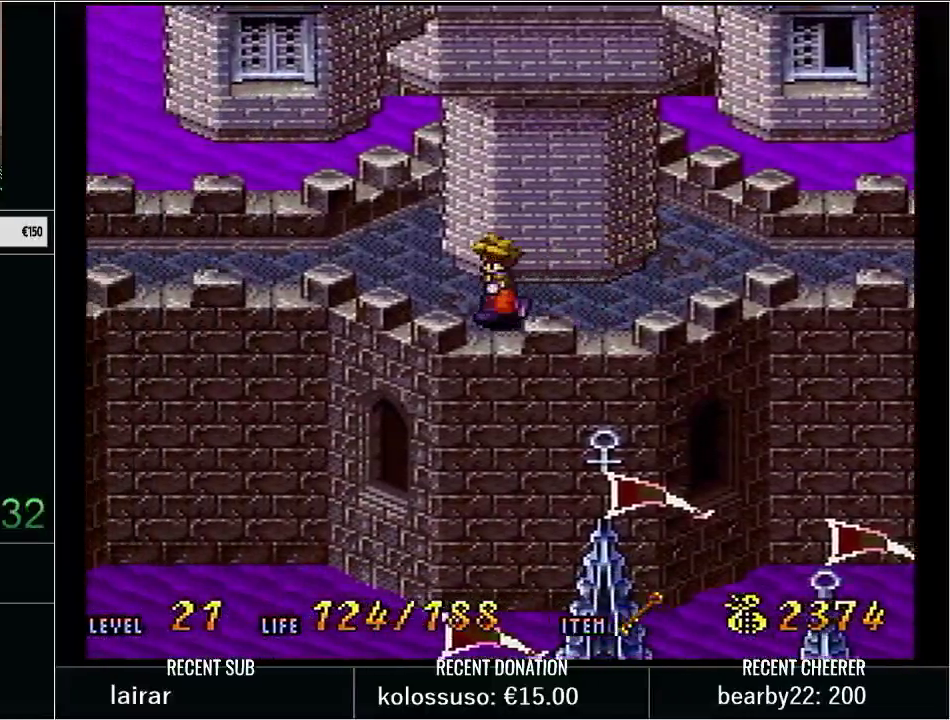
{"buttons": ["DPAD_LEFT"], "events": [[33, "Y", "up"]]}
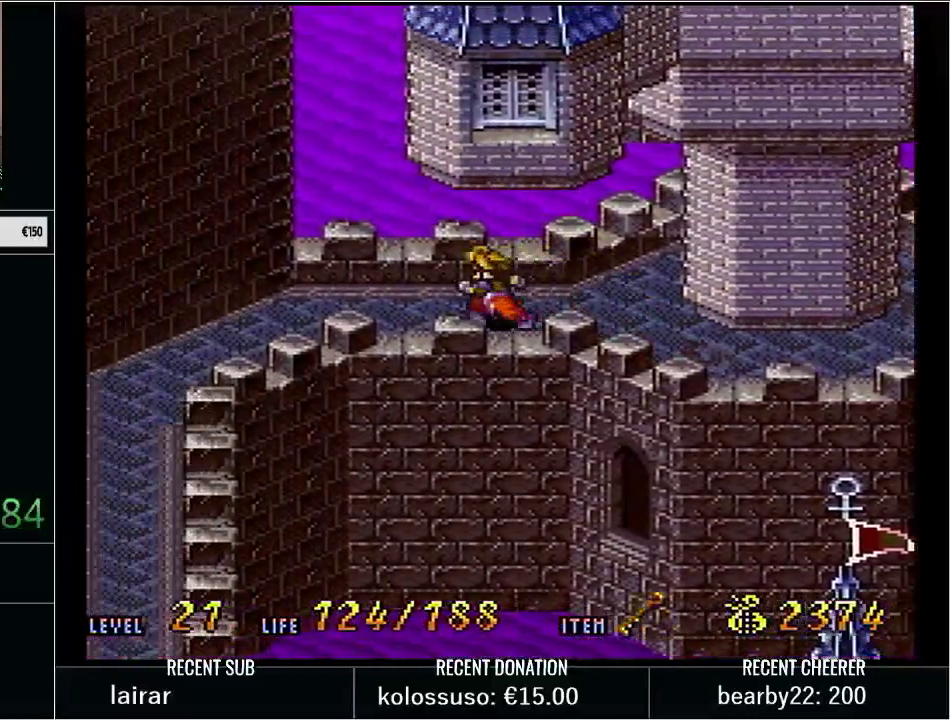
{"buttons": ["DPAD_LEFT"], "events": []}
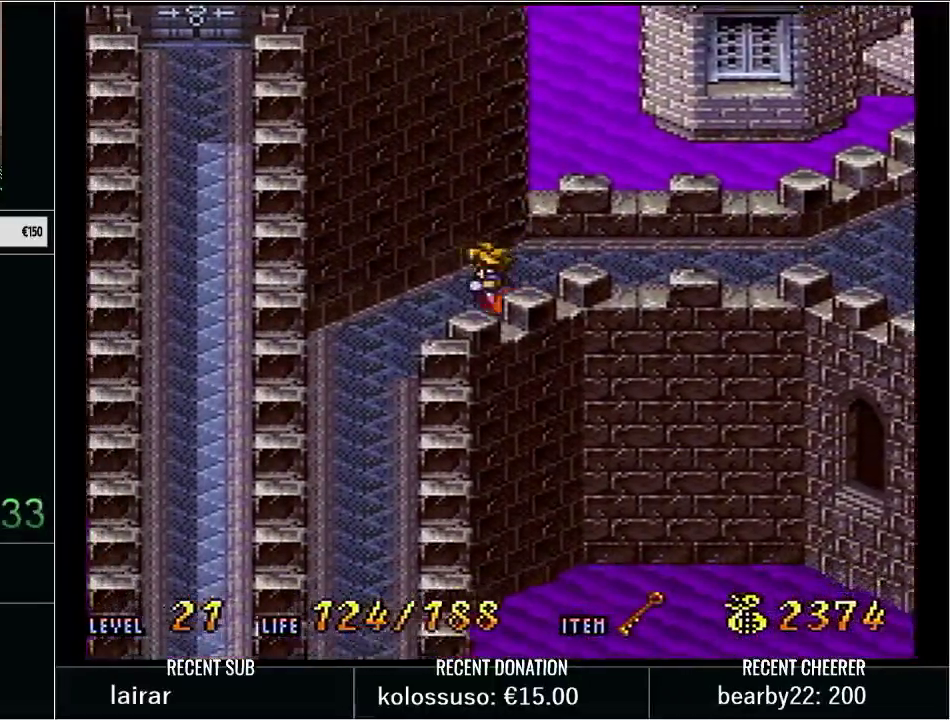
{"buttons": ["DPAD_DOWN", "DPAD_LEFT"], "events": [[233, "DPAD_DOWN", "down"], [233, "DPAD_LEFT", "up"], [417, "DPAD_LEFT", "down"]]}